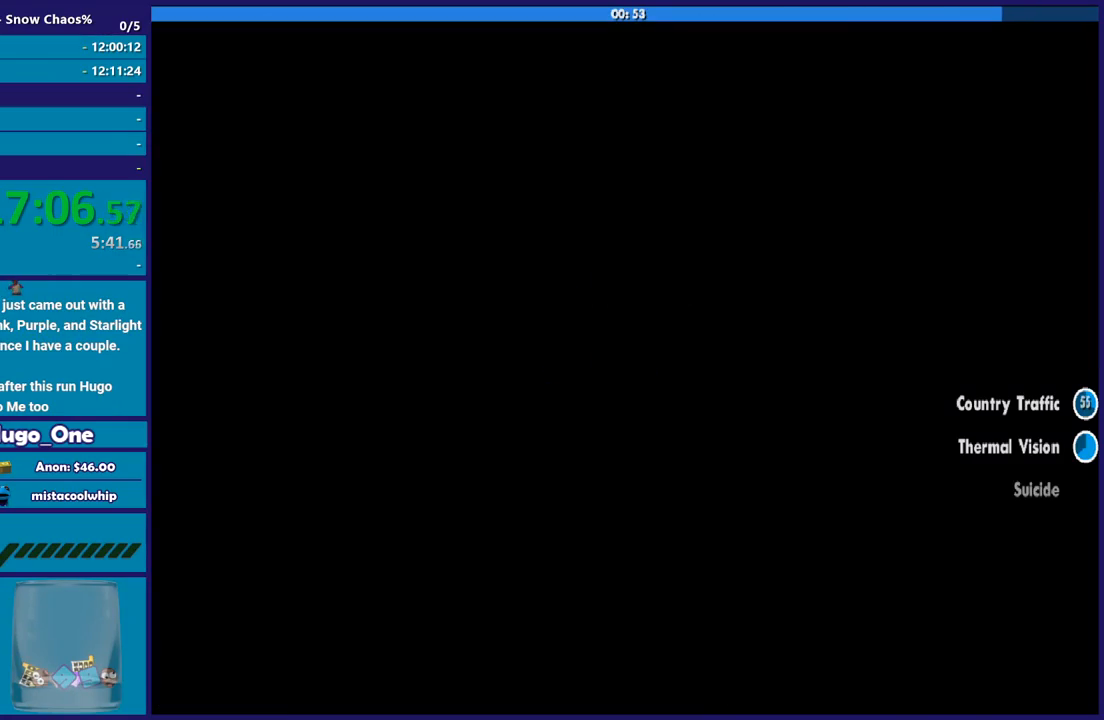
Gameplay with a controller (Xbox layout); each line is a JSON object with the inputs held at the frame after it. "events" lists button and stick changes between this image and that frame as [ms after this image, input, new state], when the widget could be followed in between. Not read: right_stick.
{"buttons": [], "left_stick": "center", "events": []}
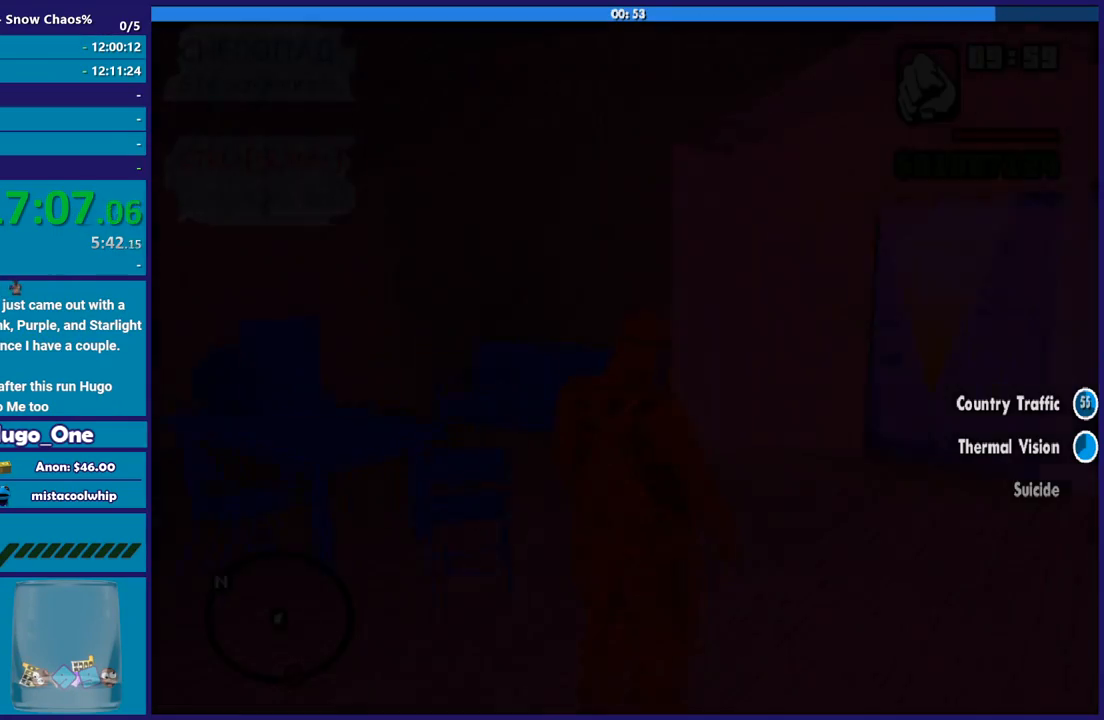
{"buttons": [], "left_stick": "up", "events": [[401, "left_stick", "up"]]}
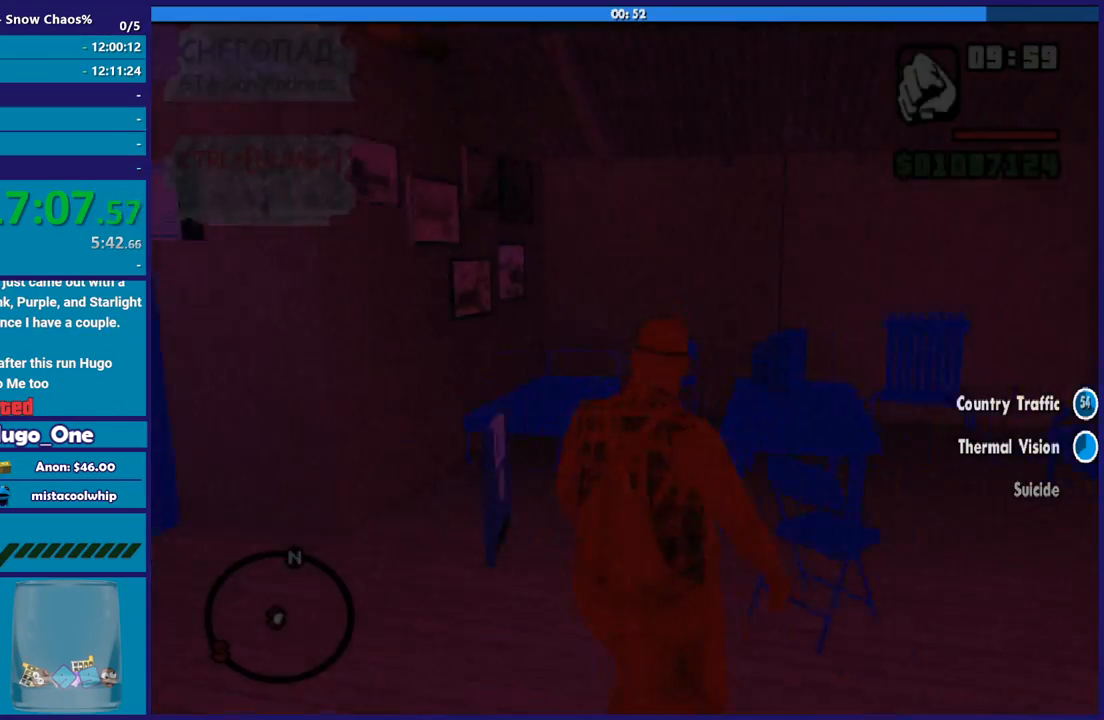
{"buttons": [], "left_stick": "down", "events": [[233, "left_stick", "up-right"], [400, "left_stick", "down-right"], [467, "left_stick", "down"]]}
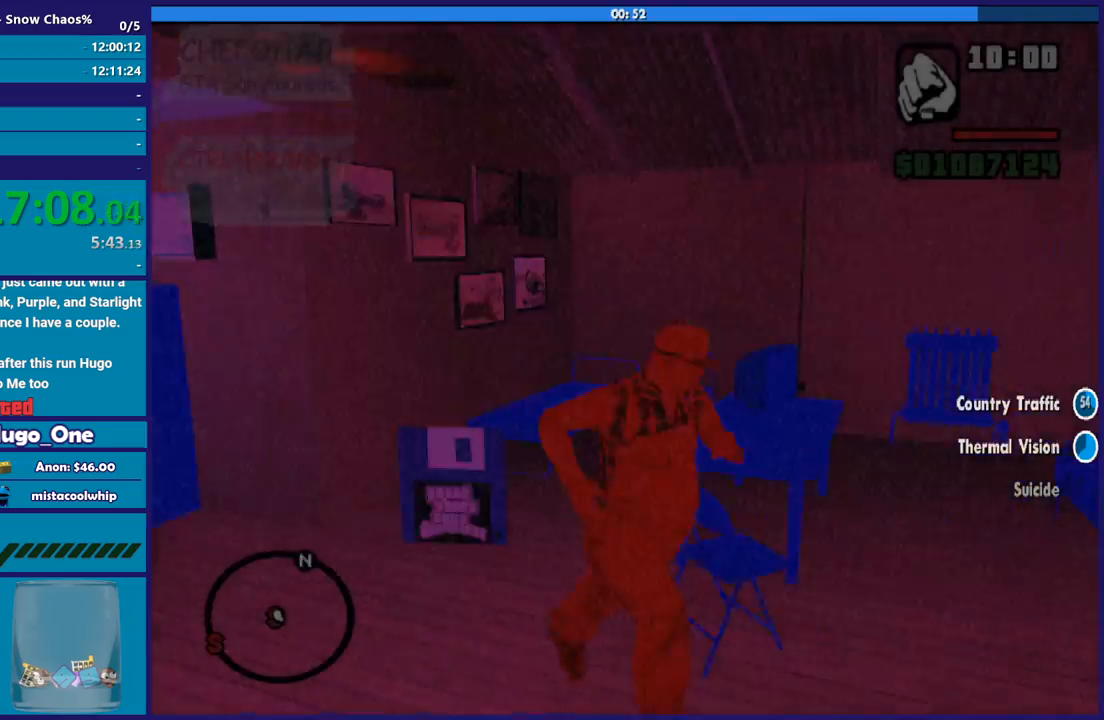
{"buttons": [], "left_stick": "right", "events": [[401, "left_stick", "right"]]}
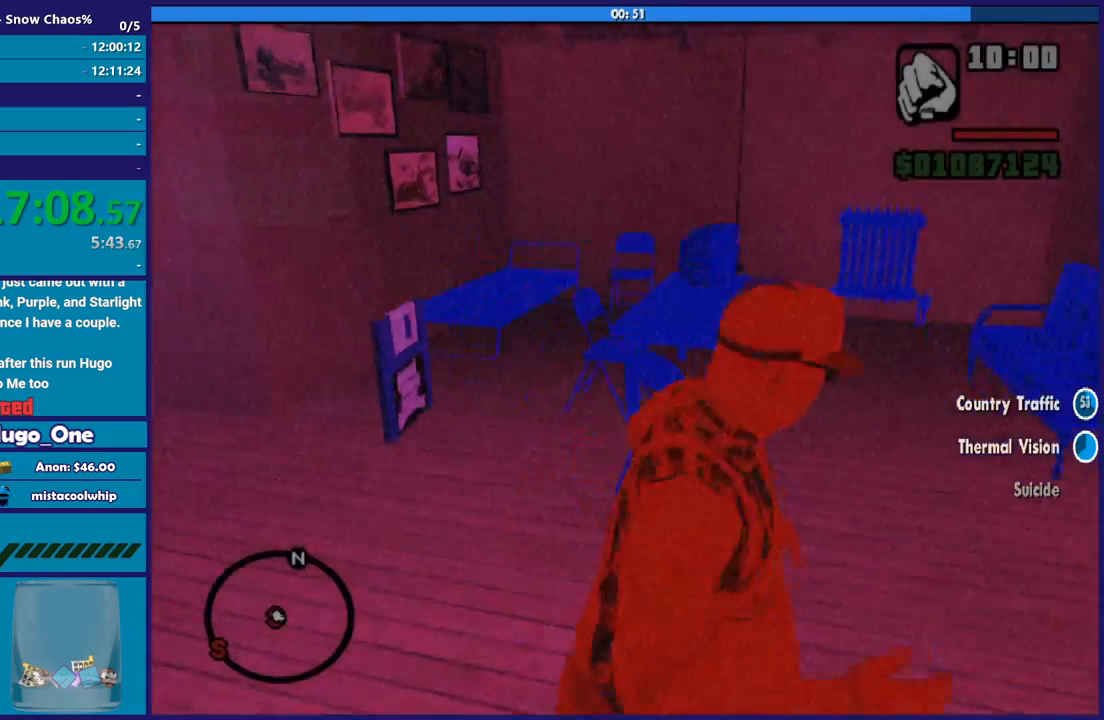
{"buttons": [], "left_stick": "up-right", "events": [[133, "left_stick", "up-right"]]}
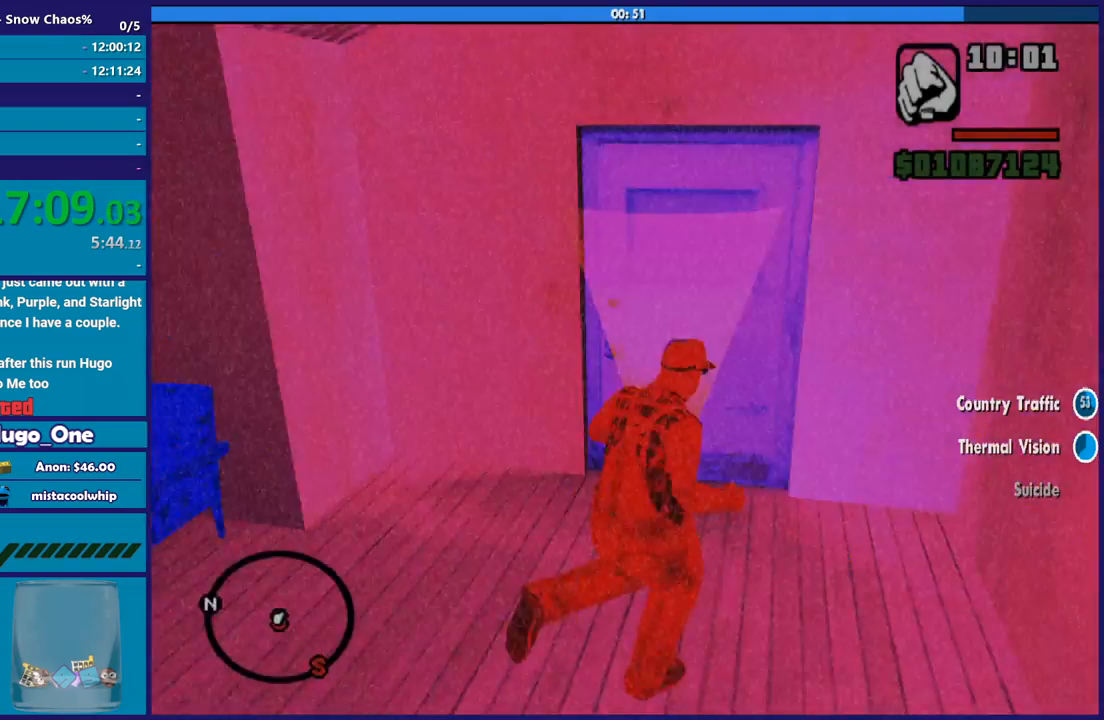
{"buttons": ["A"], "left_stick": "center", "events": [[67, "left_stick", "up"], [167, "left_stick", "up-left"], [267, "A", "down"], [401, "A", "up"], [434, "left_stick", "center"], [467, "A", "down"]]}
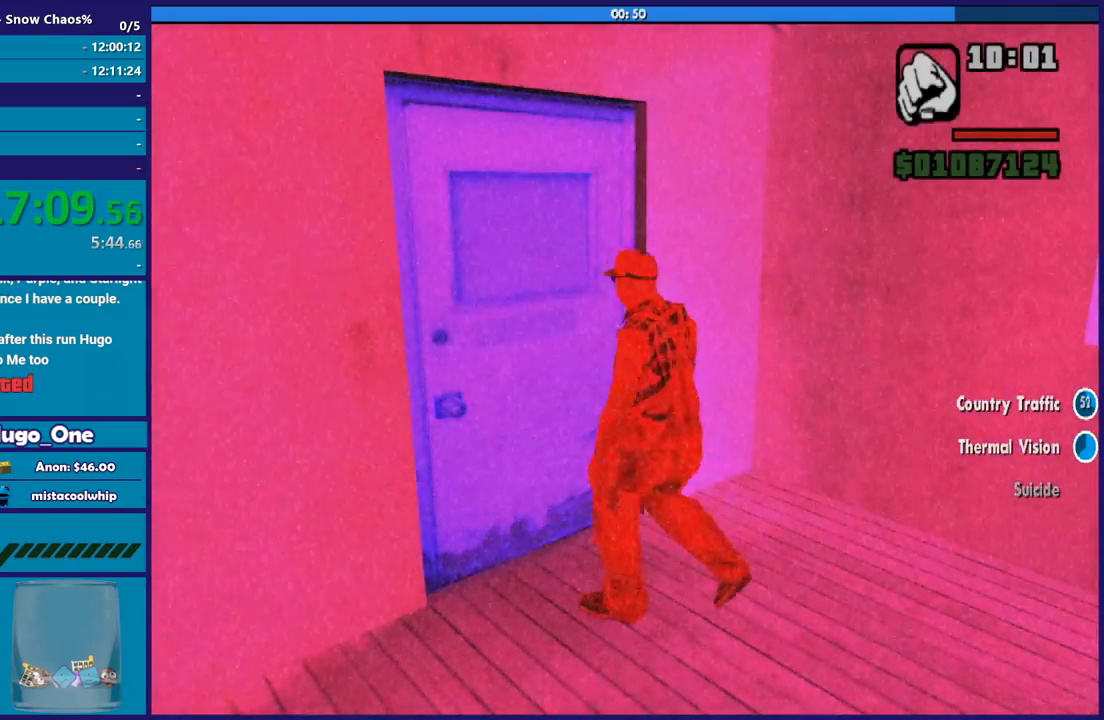
{"buttons": [], "left_stick": "up", "events": [[67, "A", "up"], [67, "left_stick", "up"], [167, "A", "down"], [300, "A", "up"], [367, "A", "down"], [467, "A", "up"]]}
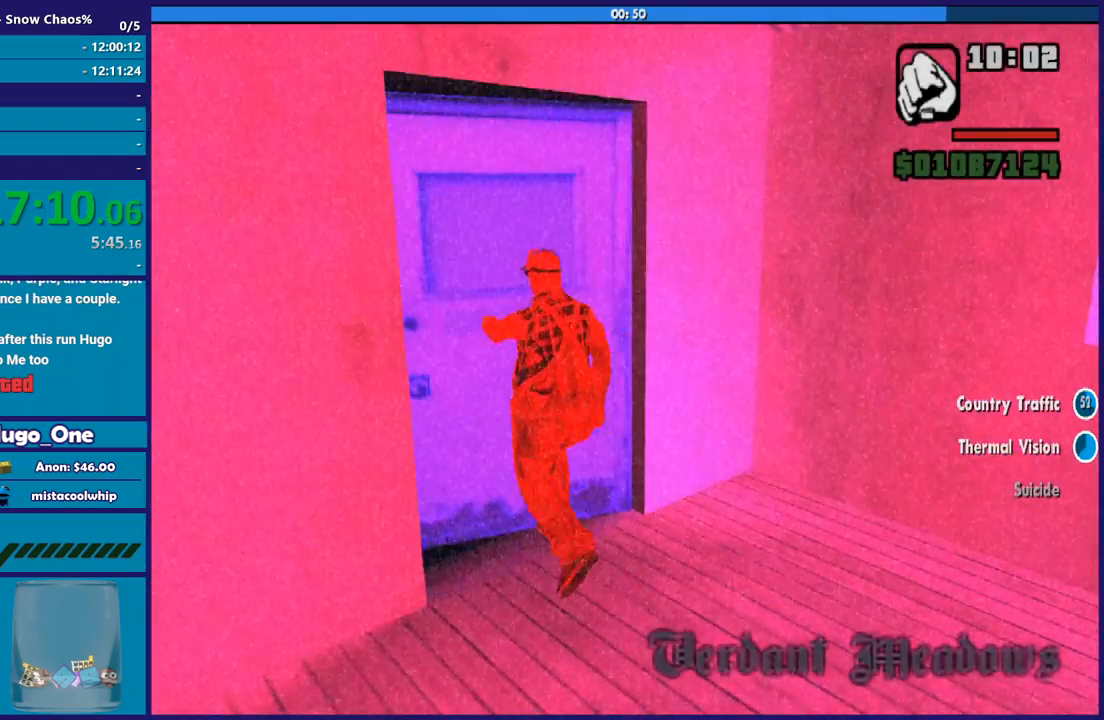
{"buttons": ["A"], "left_stick": "up", "events": [[67, "A", "down"], [201, "A", "up"], [267, "A", "down"], [401, "A", "up"], [467, "A", "down"]]}
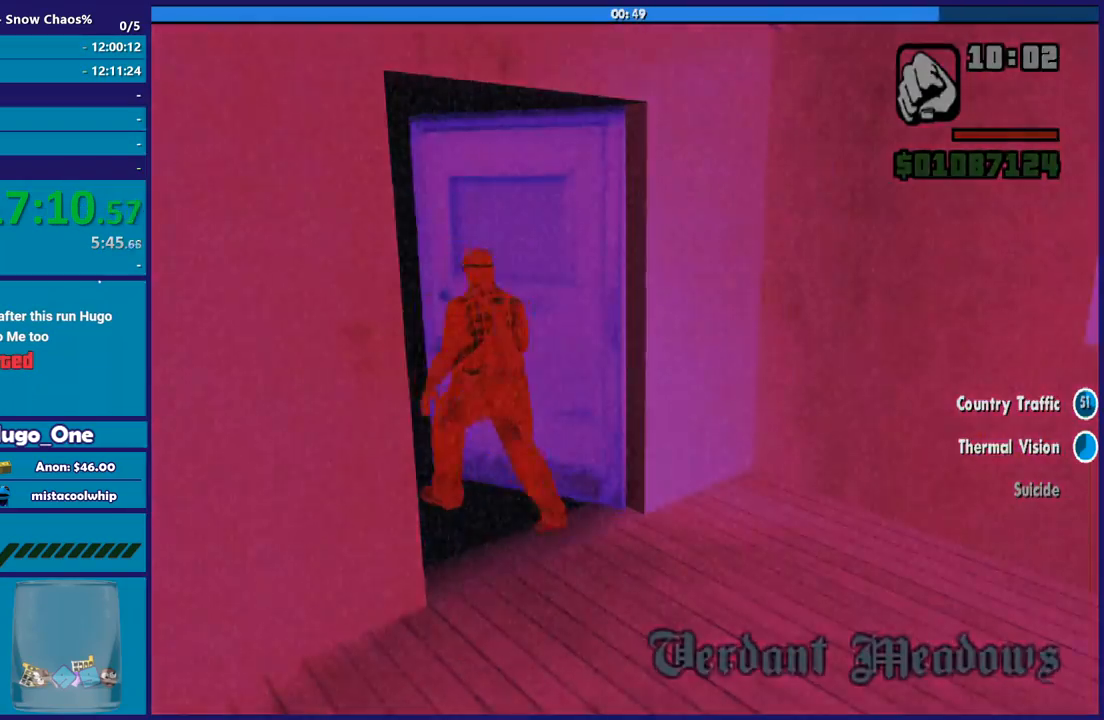
{"buttons": [], "left_stick": "up", "events": [[67, "A", "up"]]}
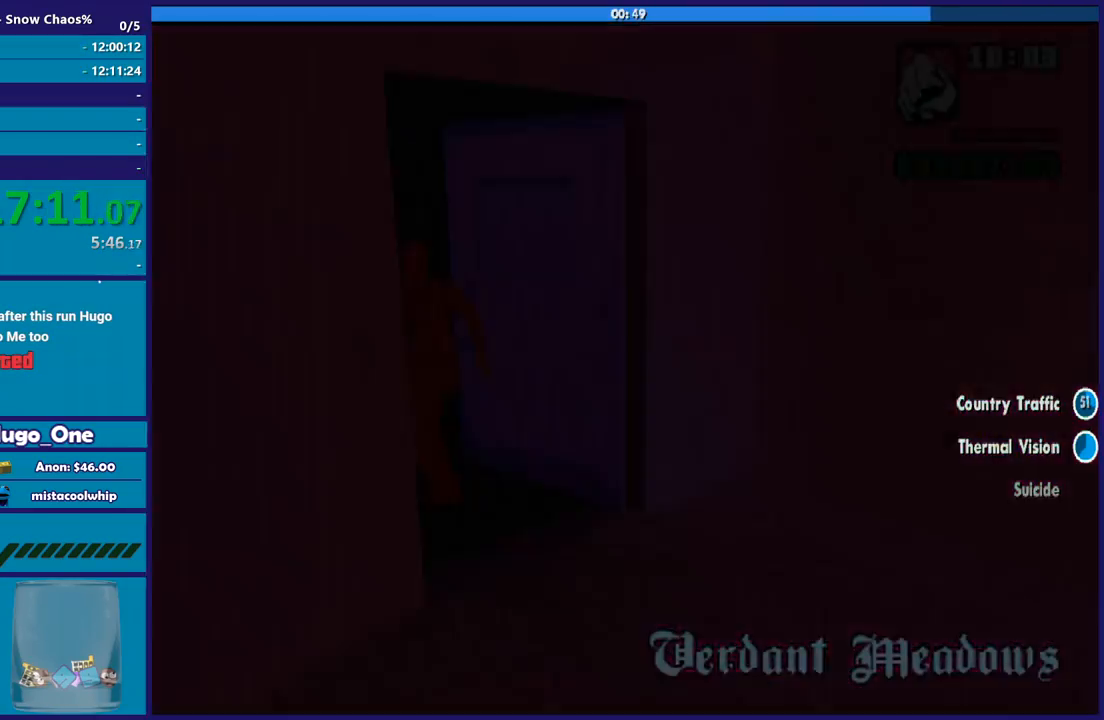
{"buttons": [], "left_stick": "up", "events": [[334, "A", "down"], [434, "A", "up"]]}
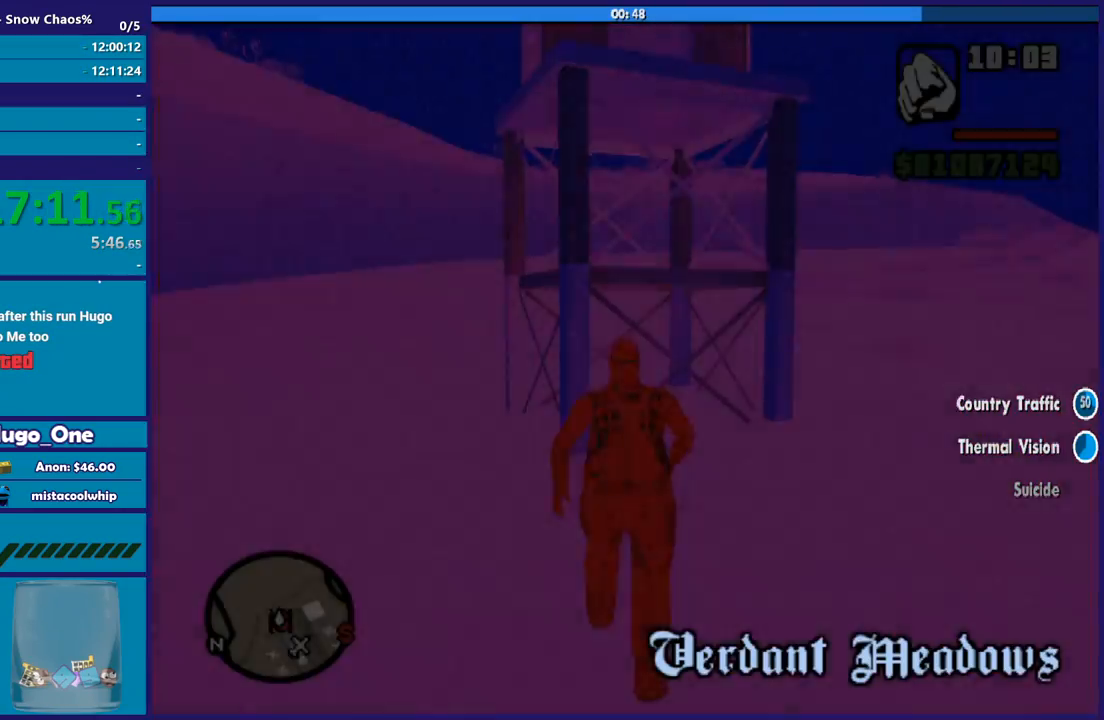
{"buttons": ["A"], "left_stick": "up-right", "events": [[33, "A", "down"], [133, "A", "up"], [133, "left_stick", "up-right"], [233, "A", "down"], [333, "A", "up"], [434, "A", "down"]]}
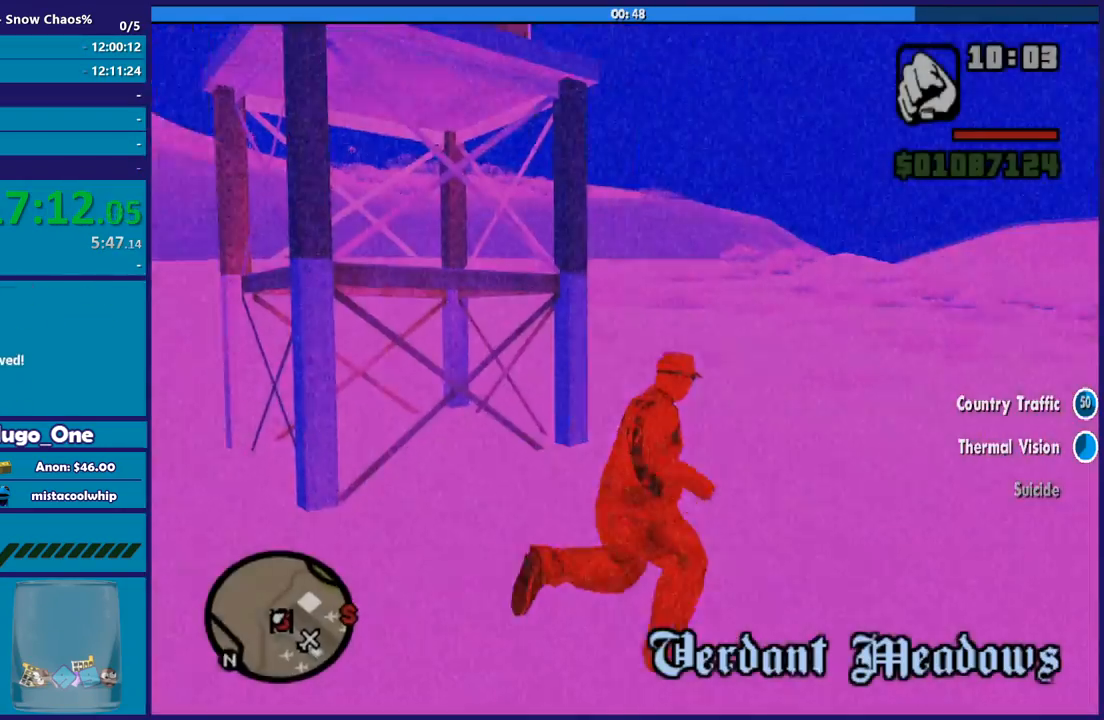
{"buttons": ["A"], "left_stick": "up-right", "events": [[34, "A", "up"], [100, "A", "down"], [234, "A", "up"], [301, "A", "down"], [434, "A", "up"], [501, "A", "down"]]}
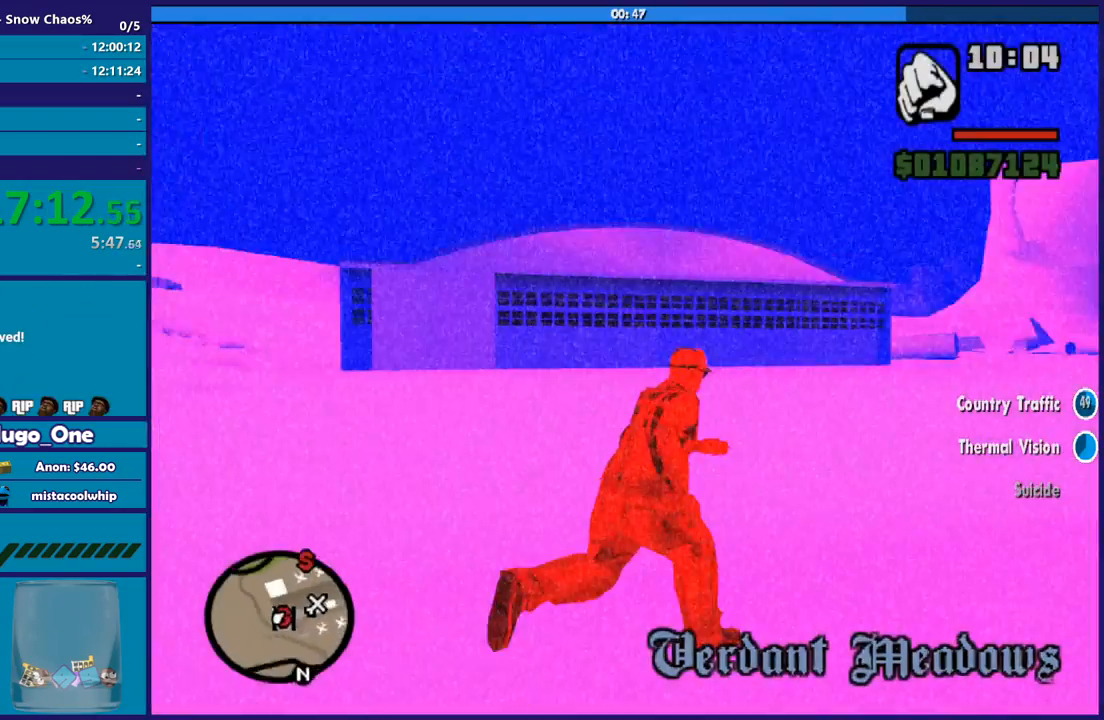
{"buttons": [], "left_stick": "up-right", "events": [[133, "A", "up"], [200, "A", "down"], [300, "A", "up"], [400, "A", "down"], [500, "A", "up"]]}
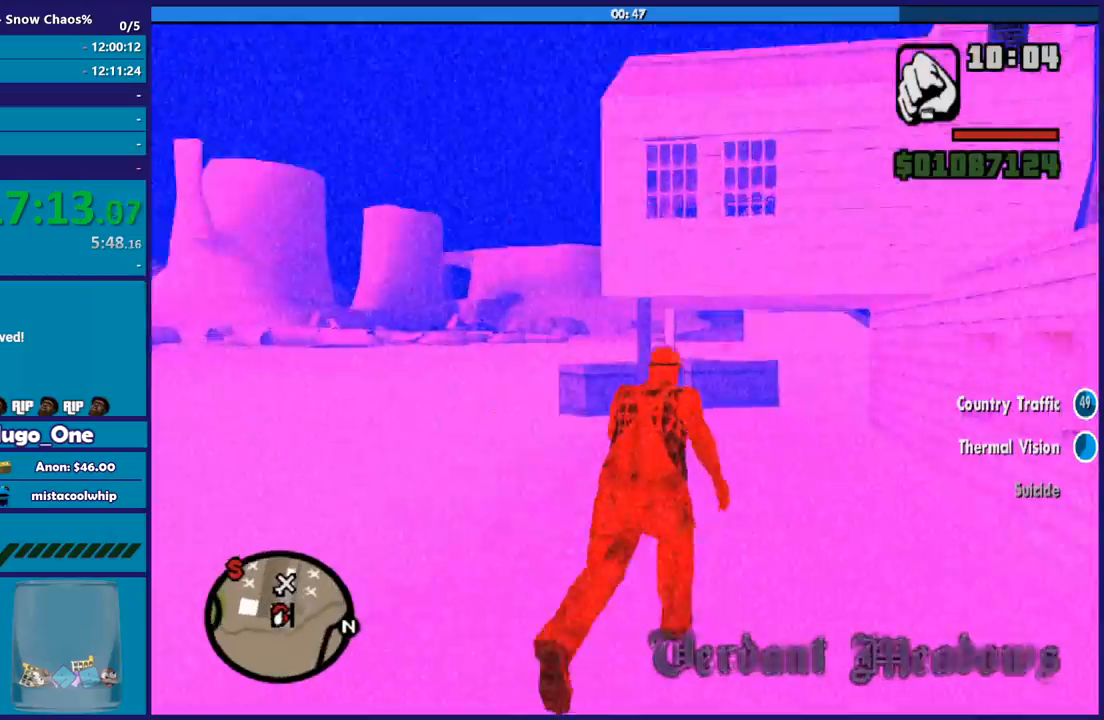
{"buttons": ["A"], "left_stick": "up", "events": [[100, "A", "down"], [200, "A", "up"], [301, "A", "down"], [334, "left_stick", "up"], [401, "A", "up"], [501, "A", "down"]]}
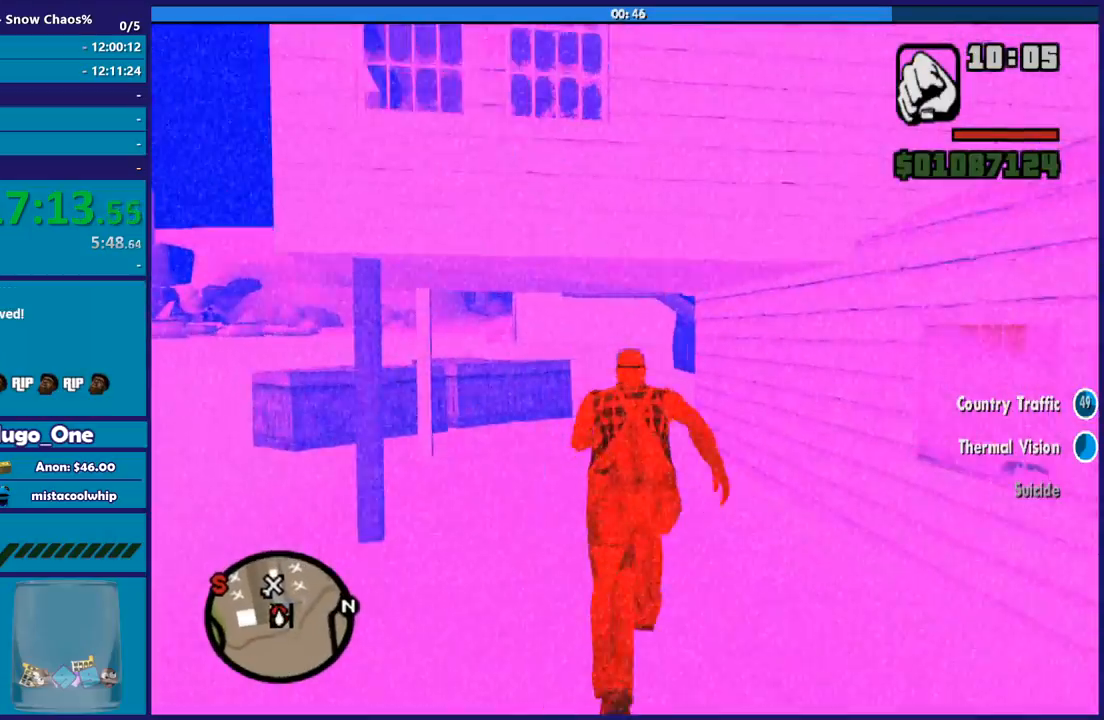
{"buttons": [], "left_stick": "up", "events": [[100, "A", "up"], [200, "A", "down"], [300, "A", "up"], [400, "A", "down"], [500, "A", "up"]]}
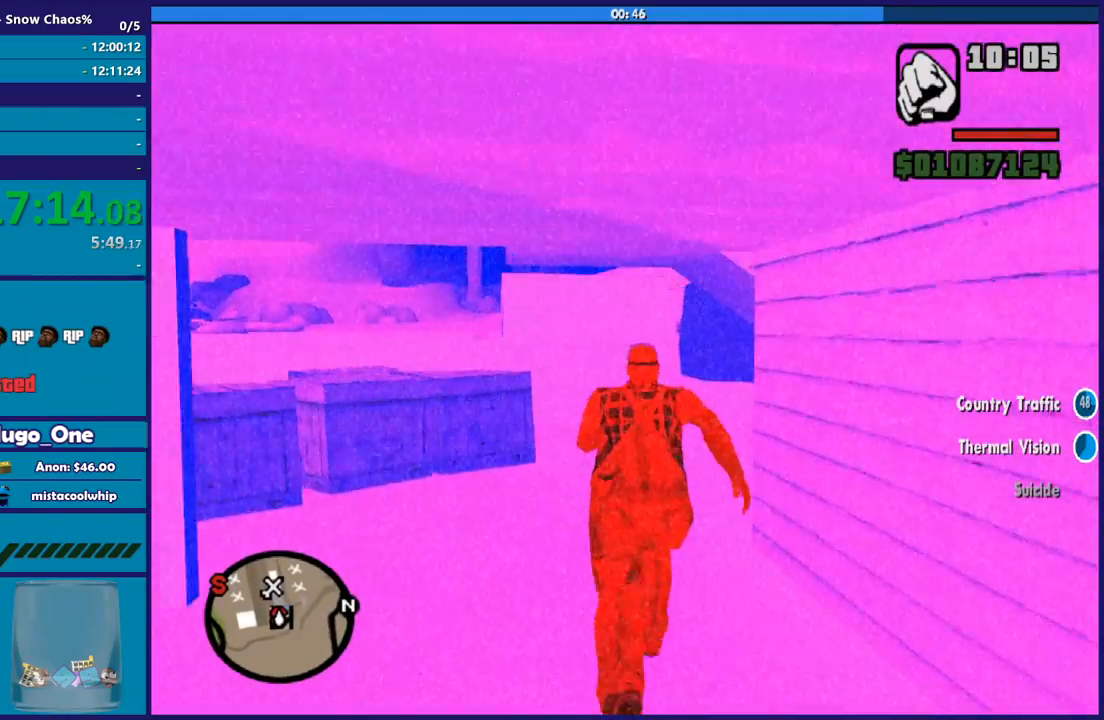
{"buttons": [], "left_stick": "up", "events": [[100, "A", "down"], [201, "A", "up"], [301, "A", "down"], [434, "A", "up"]]}
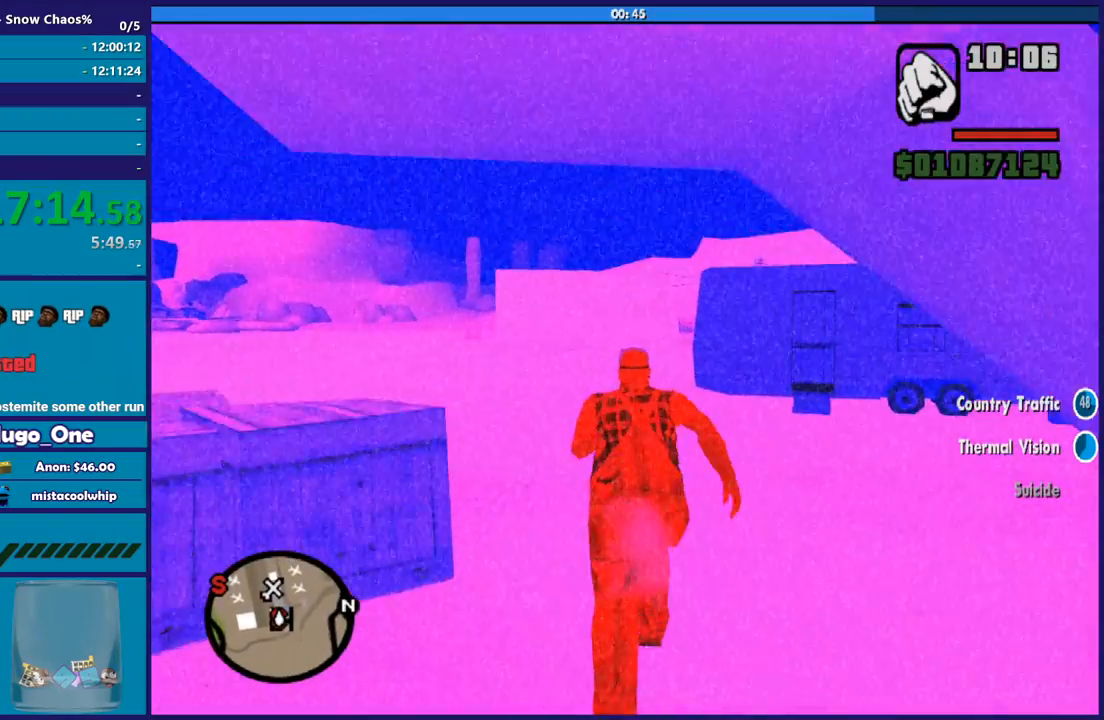
{"buttons": ["A"], "left_stick": "up"}
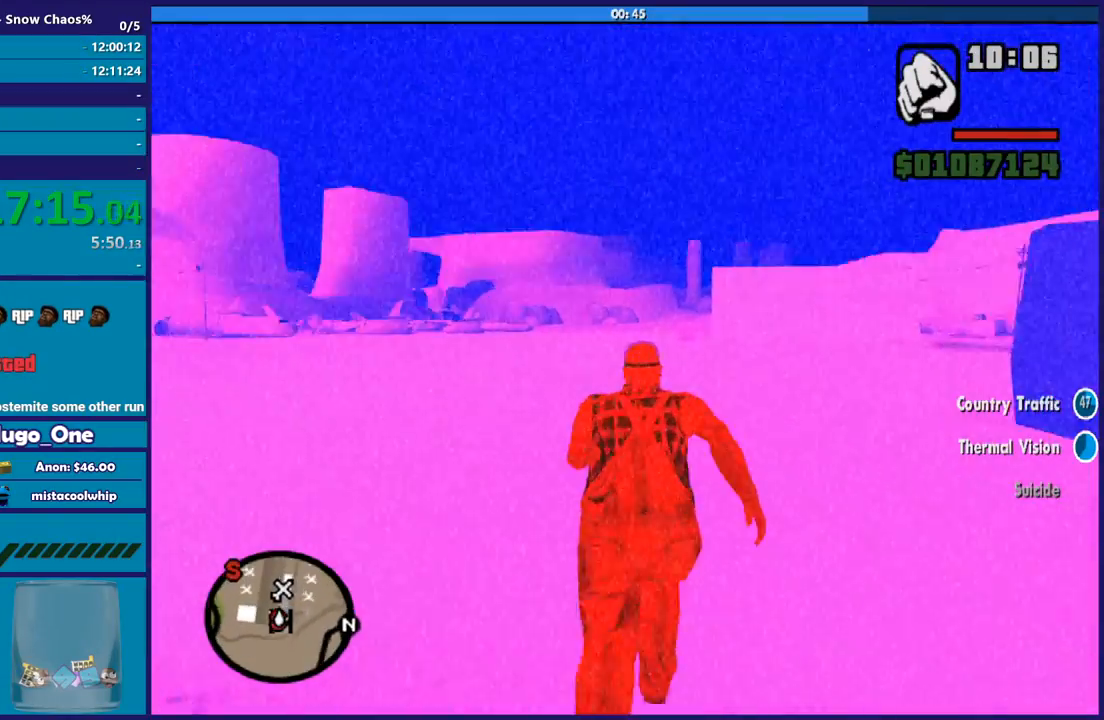
{"buttons": [], "left_stick": "up"}
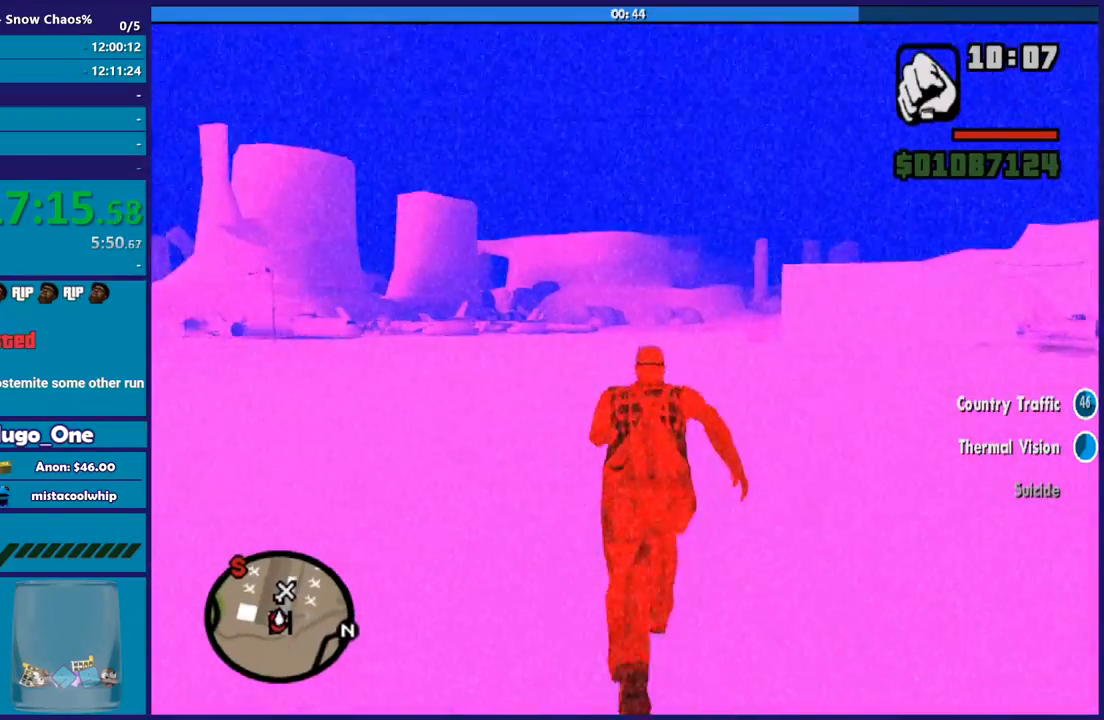
{"buttons": ["A"], "left_stick": "up", "events": [[33, "A", "down"], [133, "A", "up"], [233, "A", "down"], [333, "A", "up"], [434, "A", "down"]]}
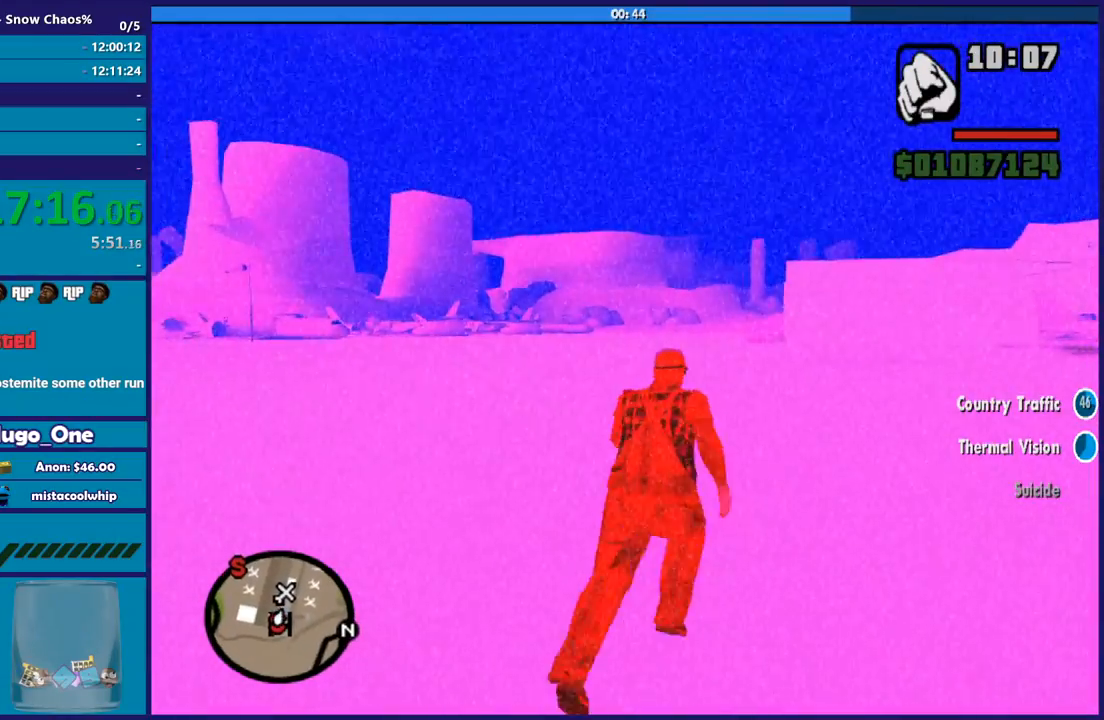
{"buttons": [], "left_stick": "up", "events": [[34, "A", "up"], [134, "A", "down"], [267, "A", "up"], [367, "A", "down"], [467, "A", "up"]]}
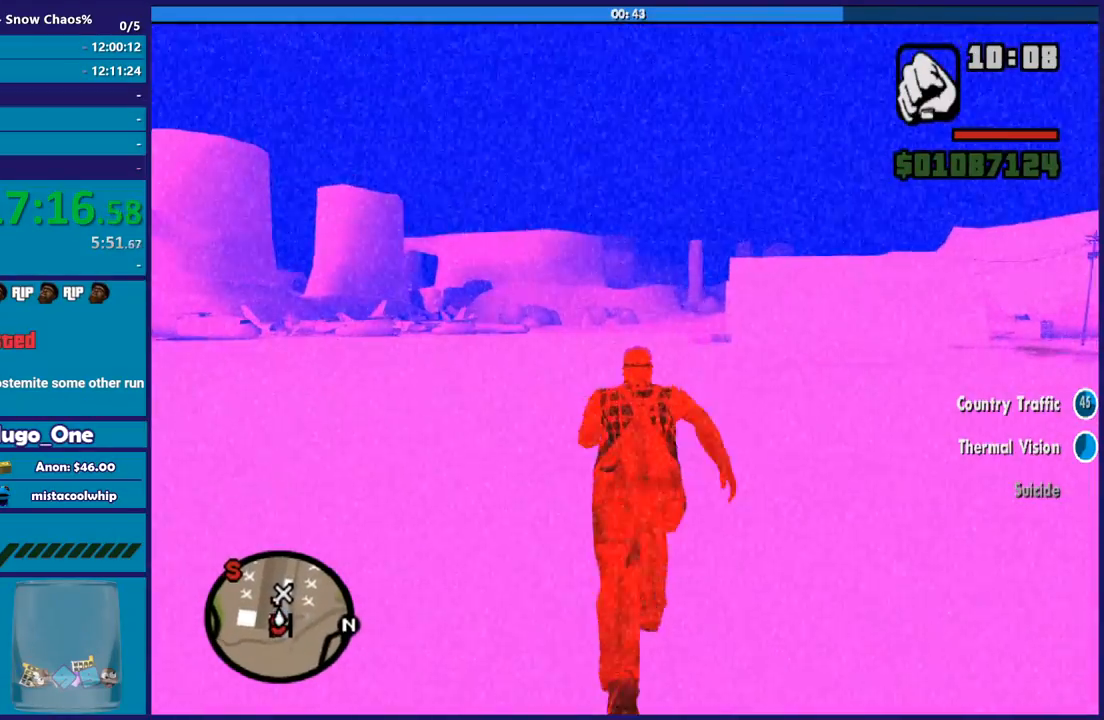
{"buttons": ["A"], "left_stick": "up-left", "events": [[67, "A", "down"], [167, "A", "up"], [167, "left_stick", "up-right"], [267, "A", "down"], [300, "left_stick", "up"], [367, "A", "up"], [400, "left_stick", "up-left"], [467, "A", "down"]]}
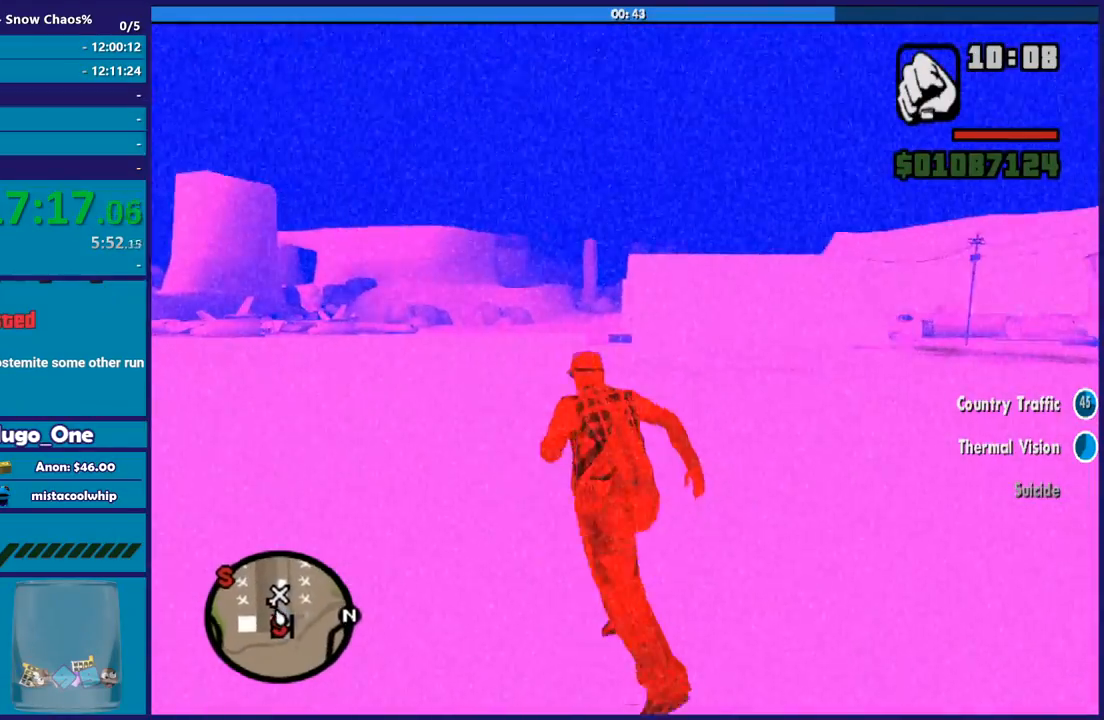
{"buttons": [], "left_stick": "up-left", "events": [[100, "A", "up"], [100, "left_stick", "up-right"], [201, "A", "down"], [301, "A", "up"], [301, "left_stick", "up-left"], [401, "A", "down"], [501, "A", "up"]]}
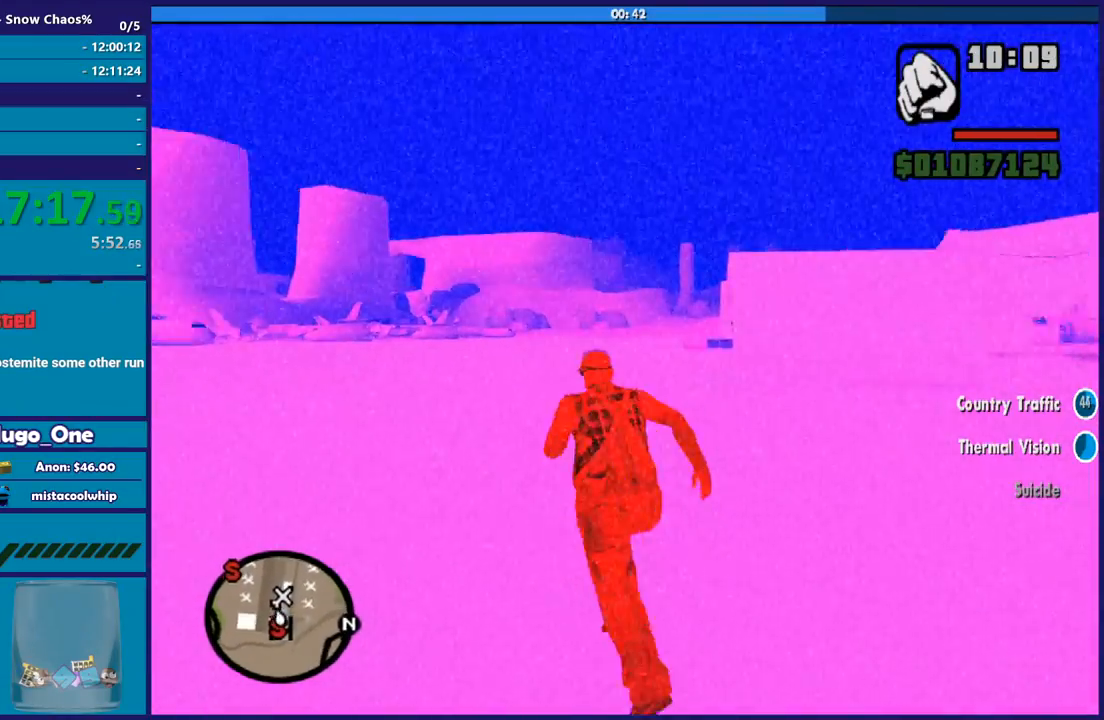
{"buttons": [], "left_stick": "up", "events": [[100, "A", "down"], [100, "left_stick", "up-right"], [233, "A", "up"], [300, "left_stick", "up-left"], [333, "A", "down"], [434, "A", "up"], [500, "left_stick", "up"]]}
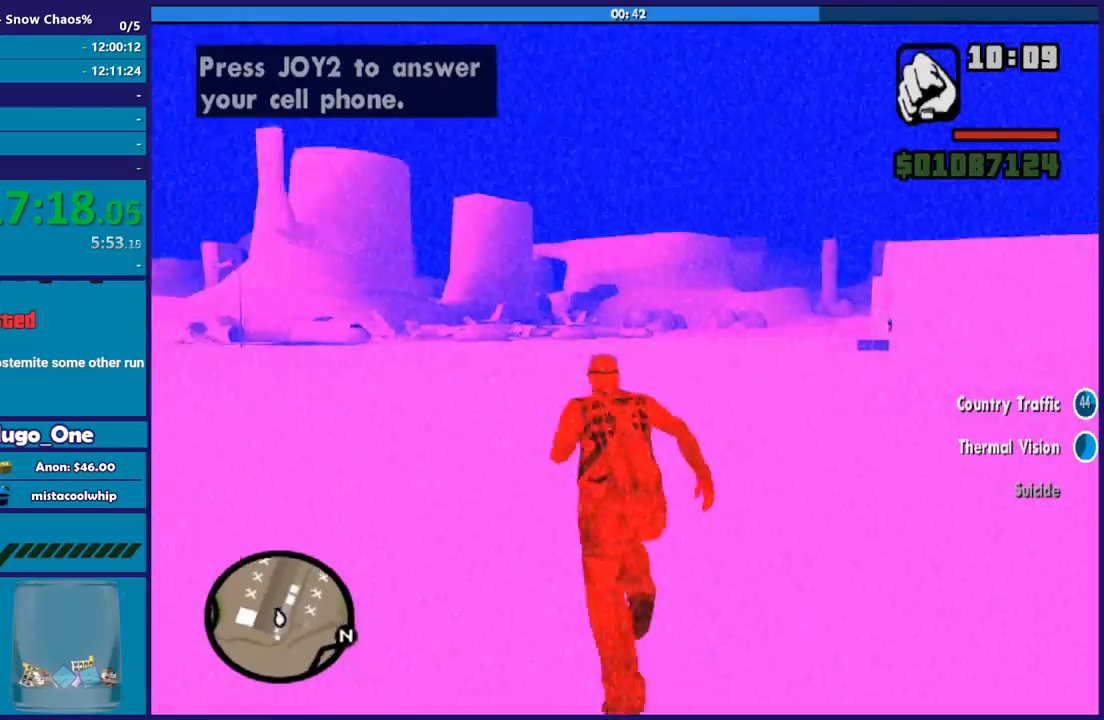
{"buttons": ["A"], "left_stick": "up-right", "events": [[67, "A", "down"], [67, "left_stick", "up-right"], [167, "A", "up"], [201, "left_stick", "up"], [267, "A", "down"], [367, "A", "up"], [401, "left_stick", "up-right"], [467, "A", "down"]]}
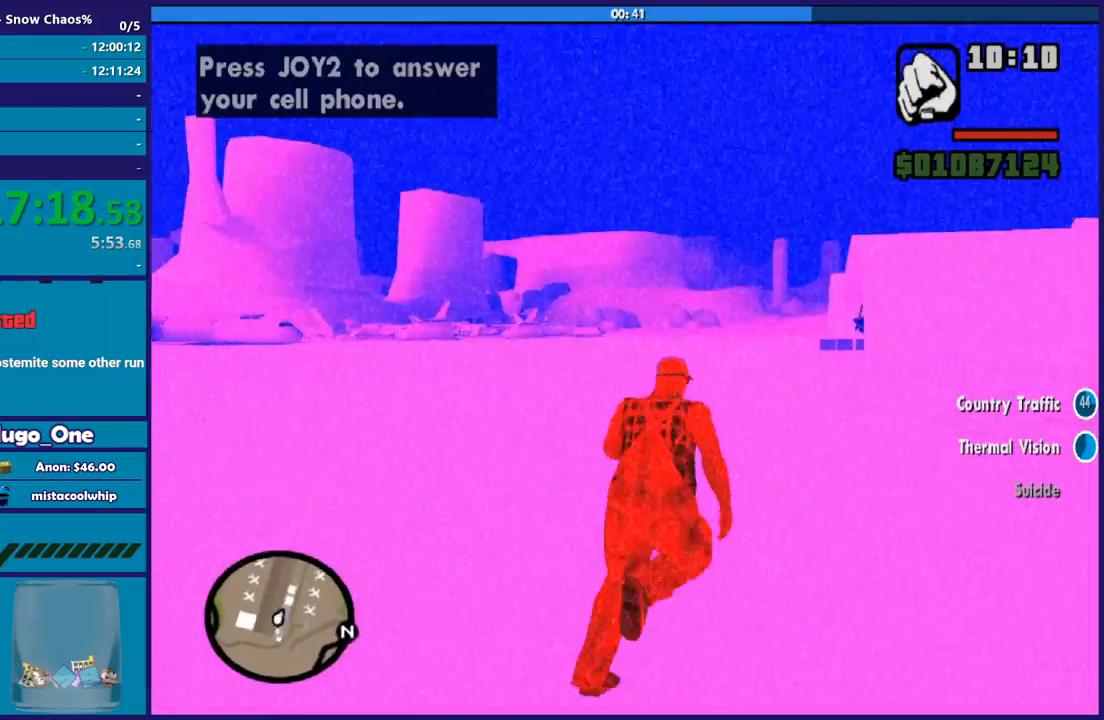
{"buttons": [], "left_stick": "up", "events": [[100, "A", "up"], [133, "left_stick", "up"], [200, "B", "down"], [333, "B", "up"]]}